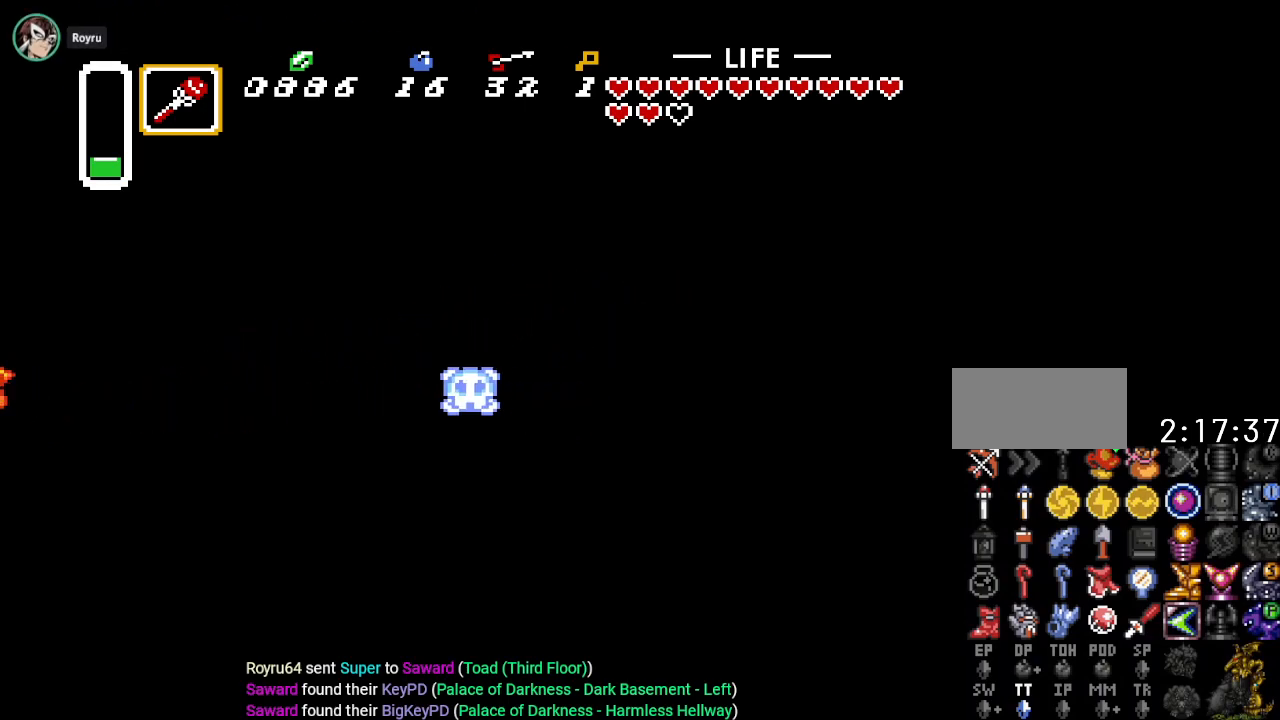
Gameplay with a controller (Nintendo layout); each line is a JSON object with the inputs held at the frame after it. "events" lists button and stick changes between this image and that frame as [ms after this image, input, new state], when the widget could be followed in between. Not read: L3 R3.
{"buttons": ["B", "DPAD_DOWN"], "events": [[16, "DPAD_DOWN", "up"], [33, "B", "up"], [133, "B", "down"], [333, "DPAD_DOWN", "down"], [383, "DPAD_RIGHT", "up"]]}
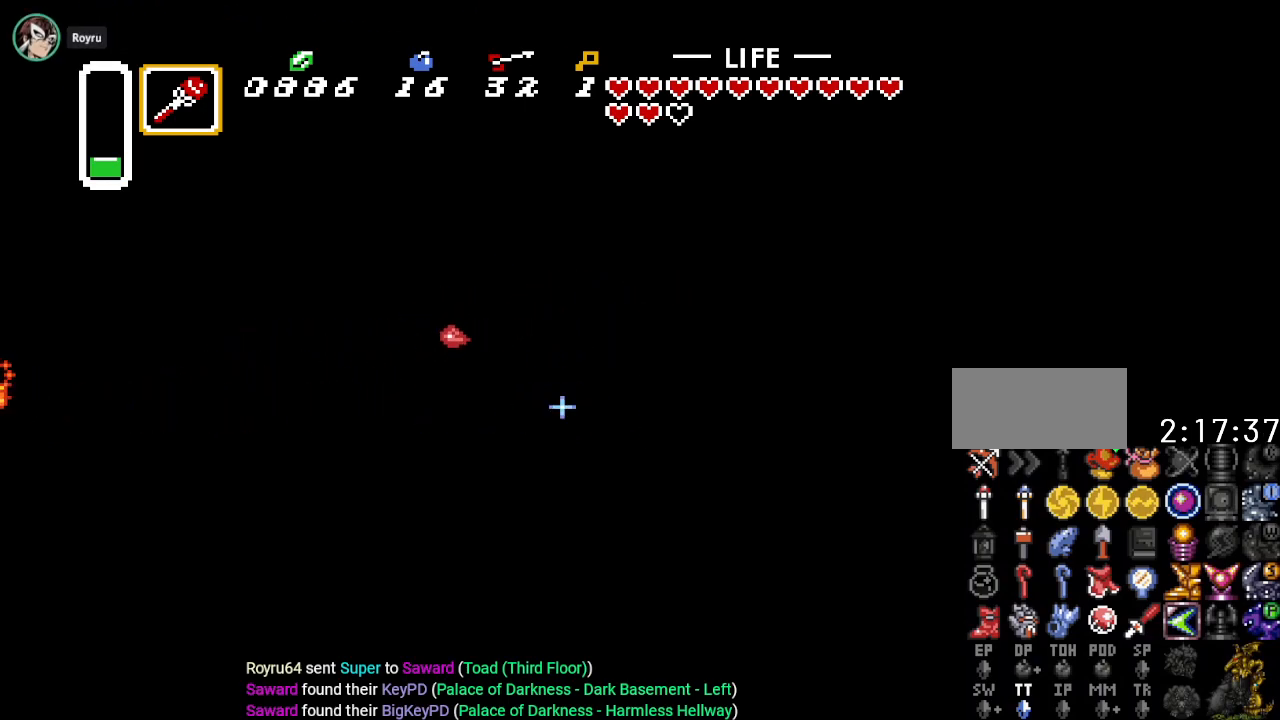
{"buttons": ["B", "DPAD_DOWN", "DPAD_LEFT"], "events": [[67, "DPAD_LEFT", "down"]]}
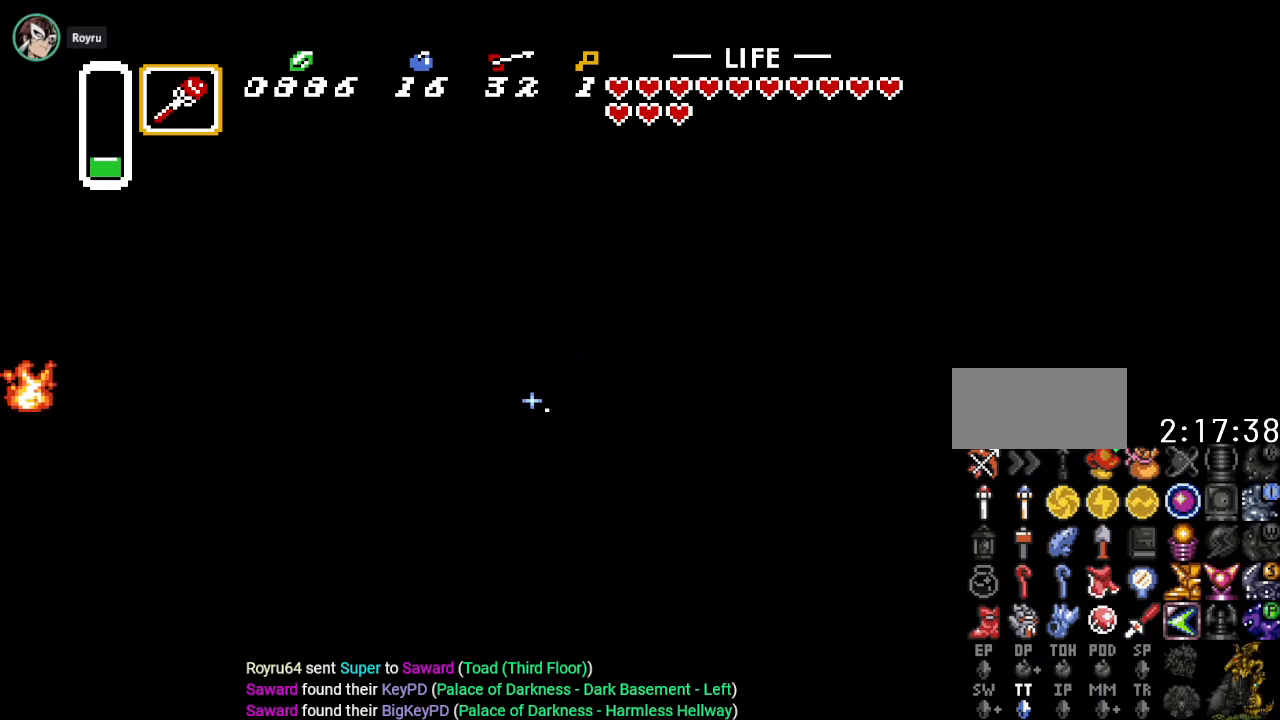
{"buttons": ["B", "DPAD_DOWN", "DPAD_RIGHT"], "events": [[16, "DPAD_LEFT", "up"], [50, "DPAD_RIGHT", "down"]]}
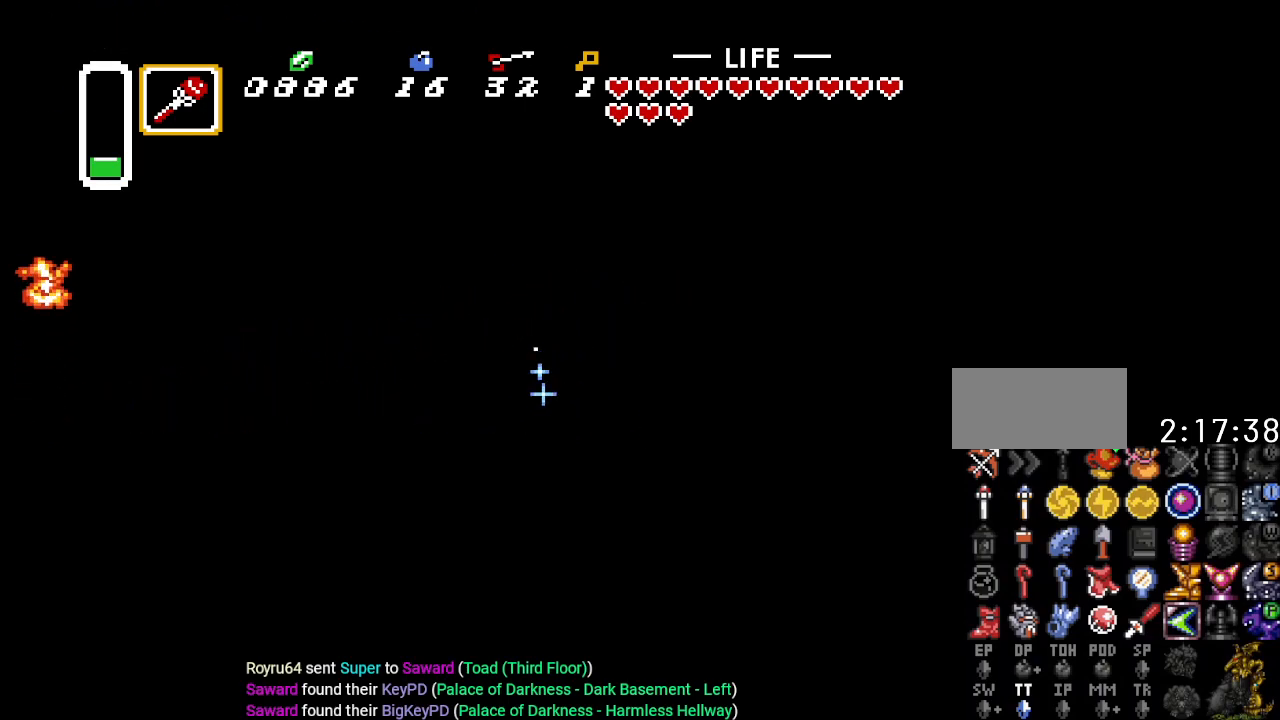
{"buttons": ["B", "DPAD_DOWN"], "events": [[451, "DPAD_RIGHT", "up"]]}
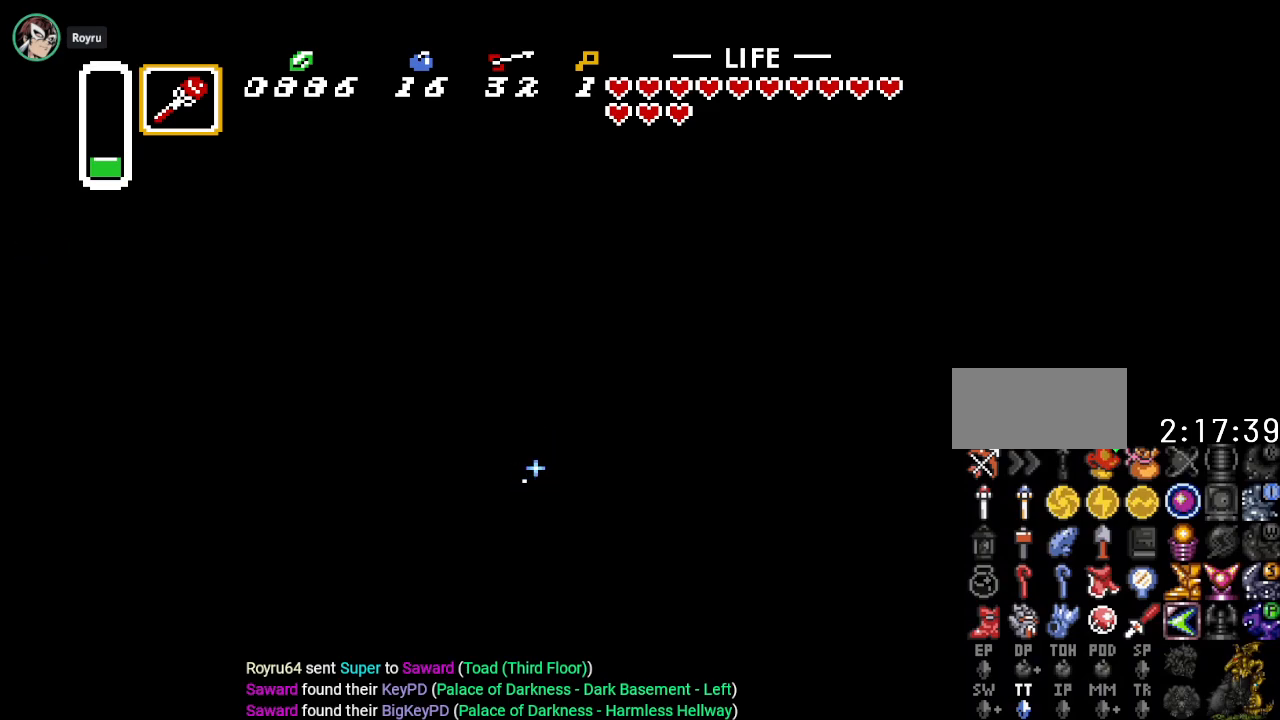
{"buttons": ["B", "DPAD_DOWN", "DPAD_RIGHT"], "events": [[283, "DPAD_RIGHT", "down"]]}
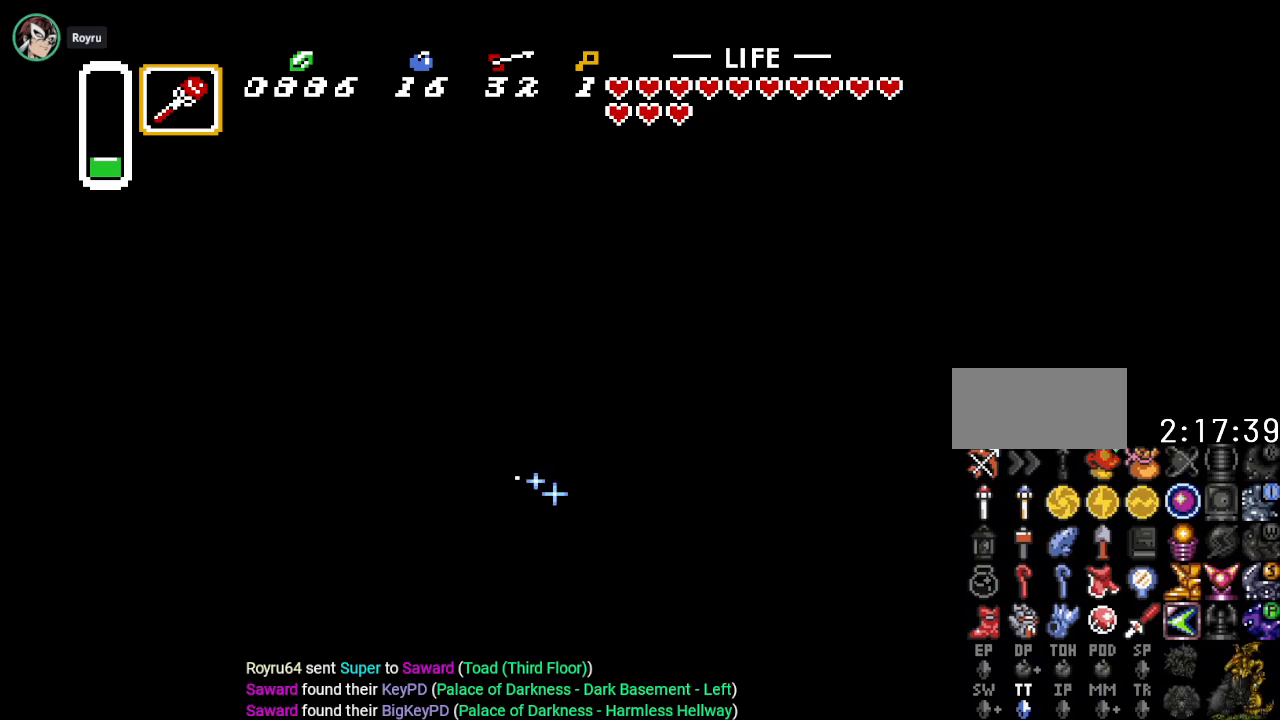
{"buttons": ["B", "DPAD_RIGHT"], "events": [[34, "DPAD_DOWN", "up"]]}
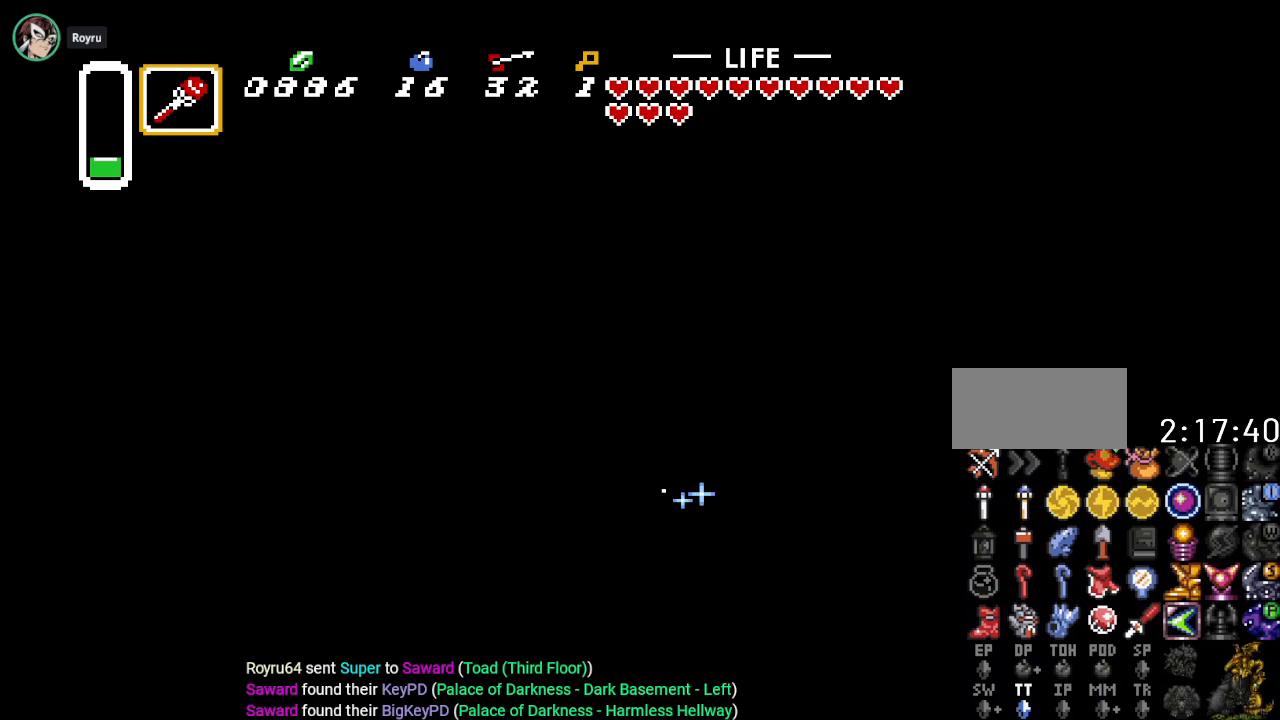
{"buttons": ["B", "DPAD_RIGHT"], "events": []}
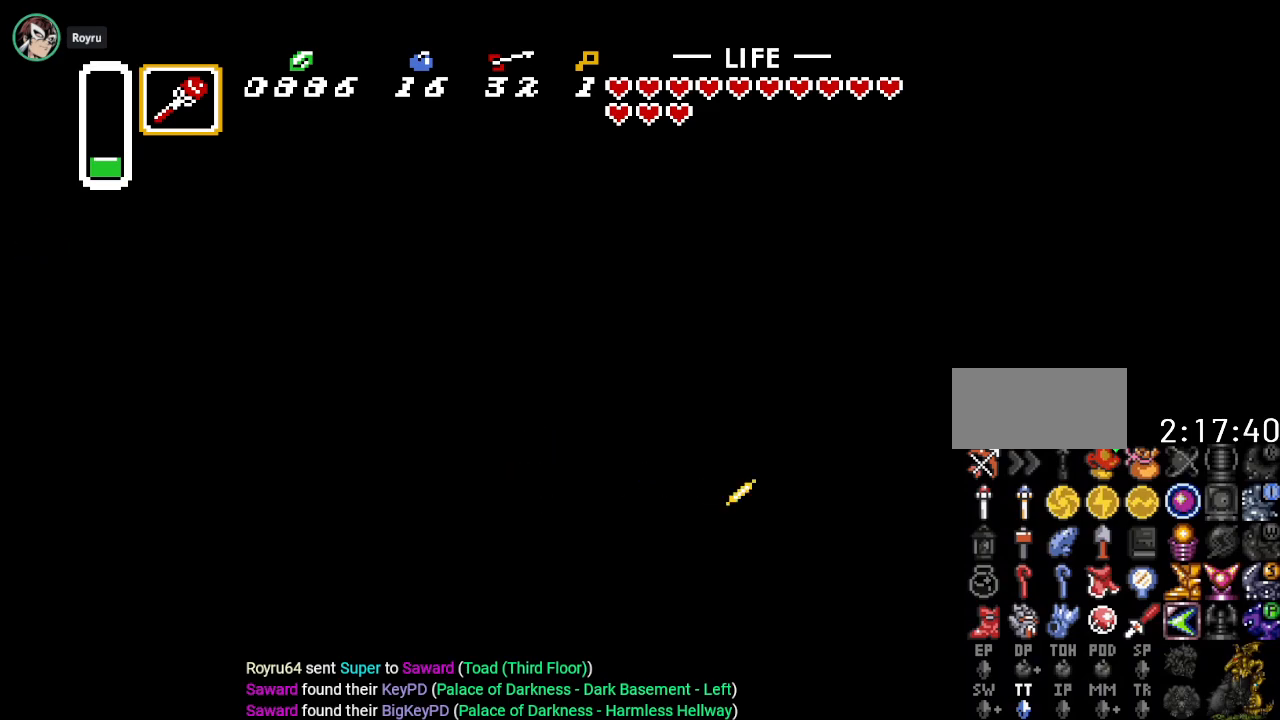
{"buttons": ["B", "DPAD_UP", "DPAD_RIGHT"], "events": [[67, "DPAD_UP", "down"]]}
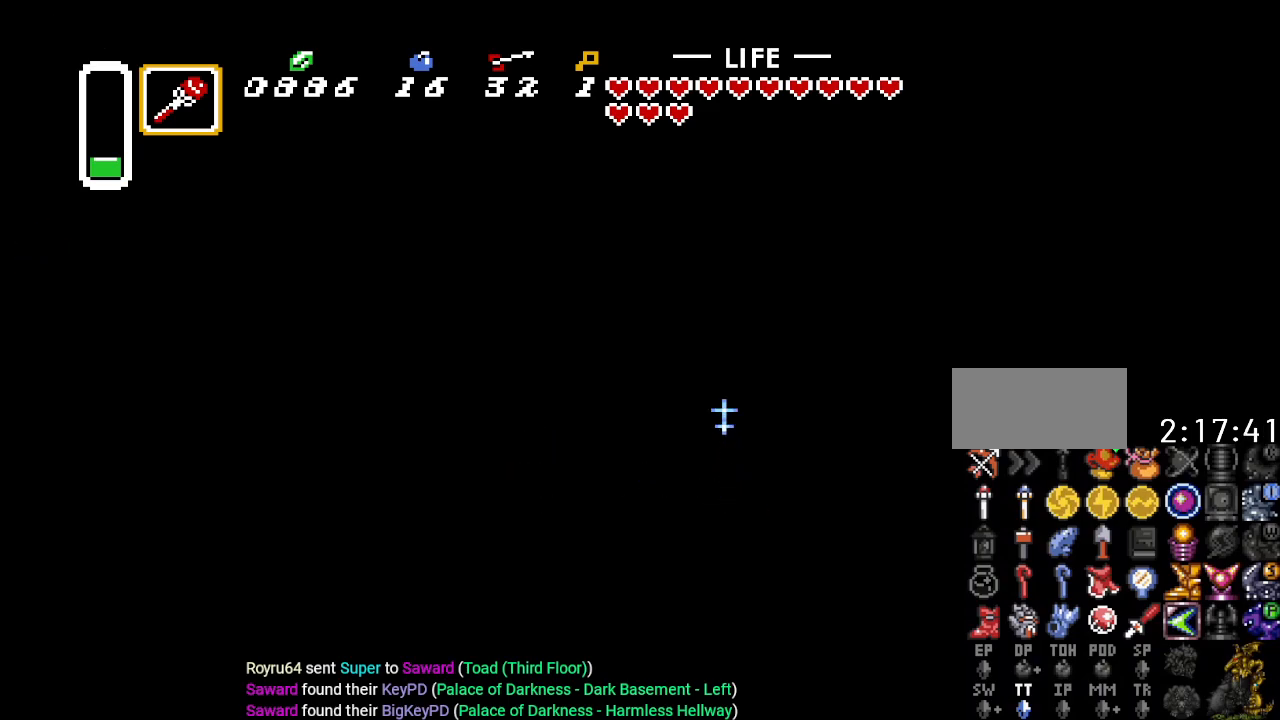
{"buttons": ["B", "DPAD_UP", "DPAD_RIGHT"], "events": []}
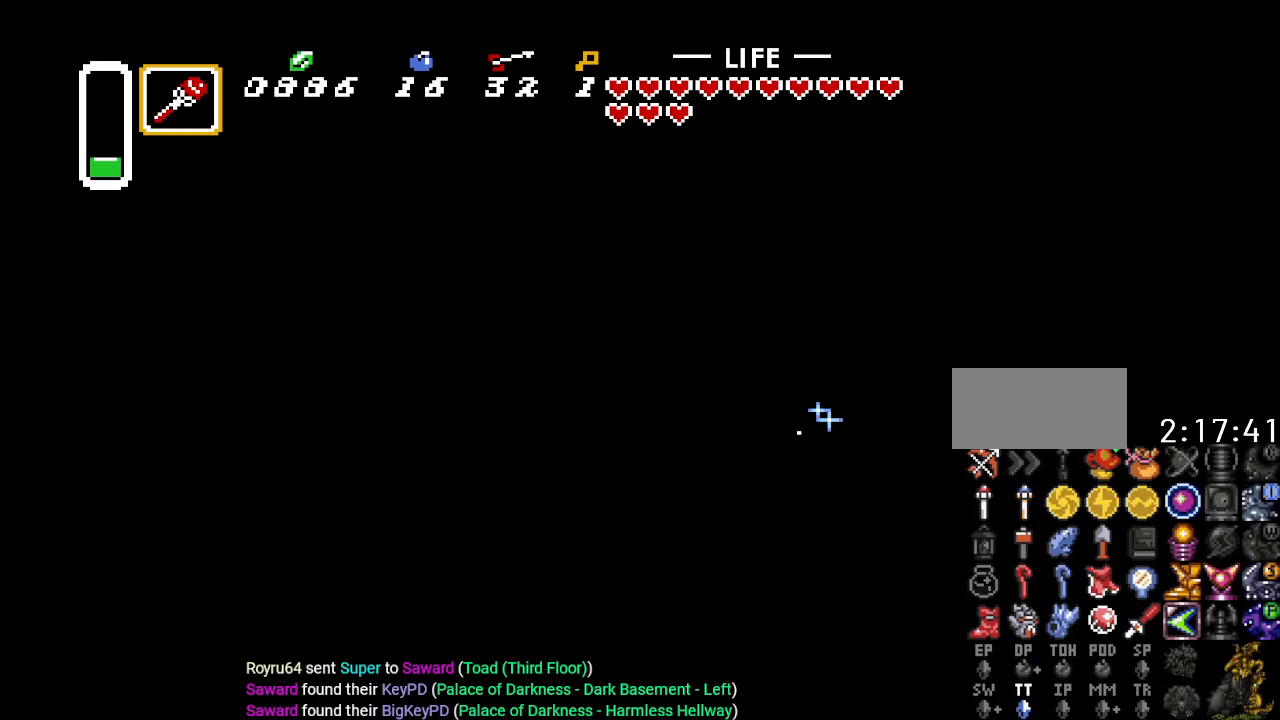
{"buttons": ["B", "DPAD_UP", "DPAD_RIGHT"], "events": []}
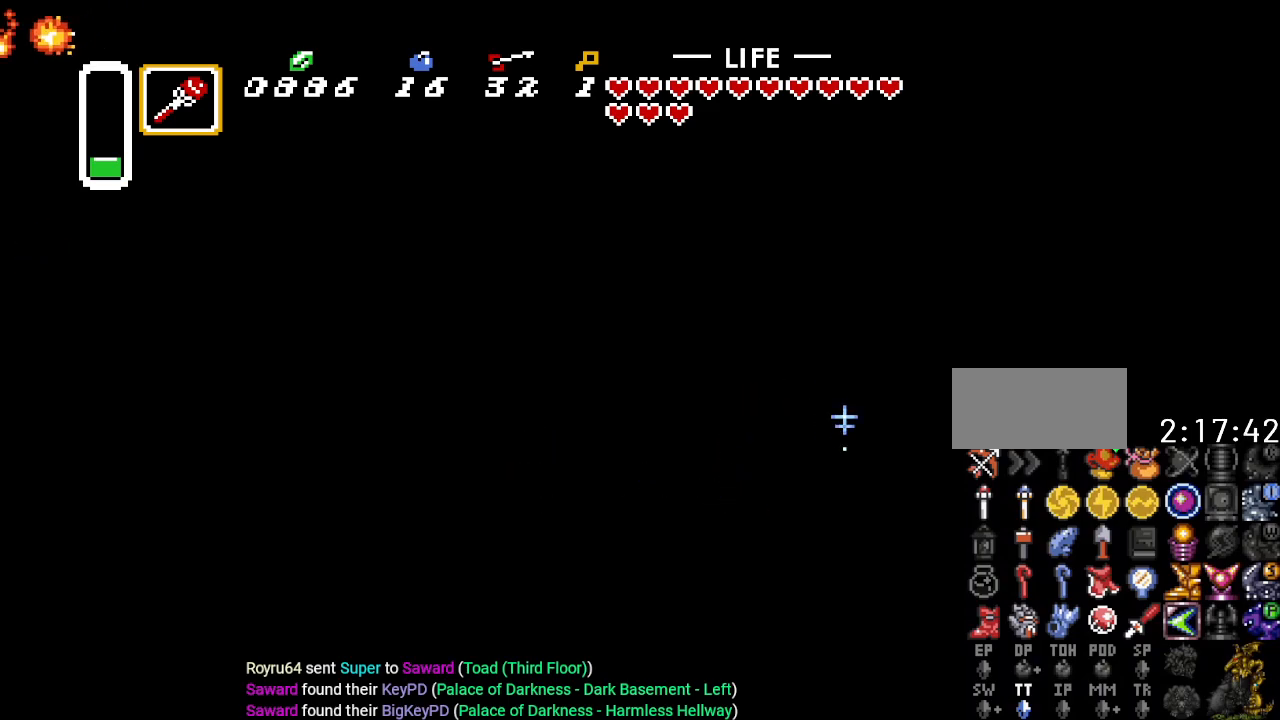
{"buttons": ["B", "DPAD_UP", "DPAD_RIGHT"], "events": []}
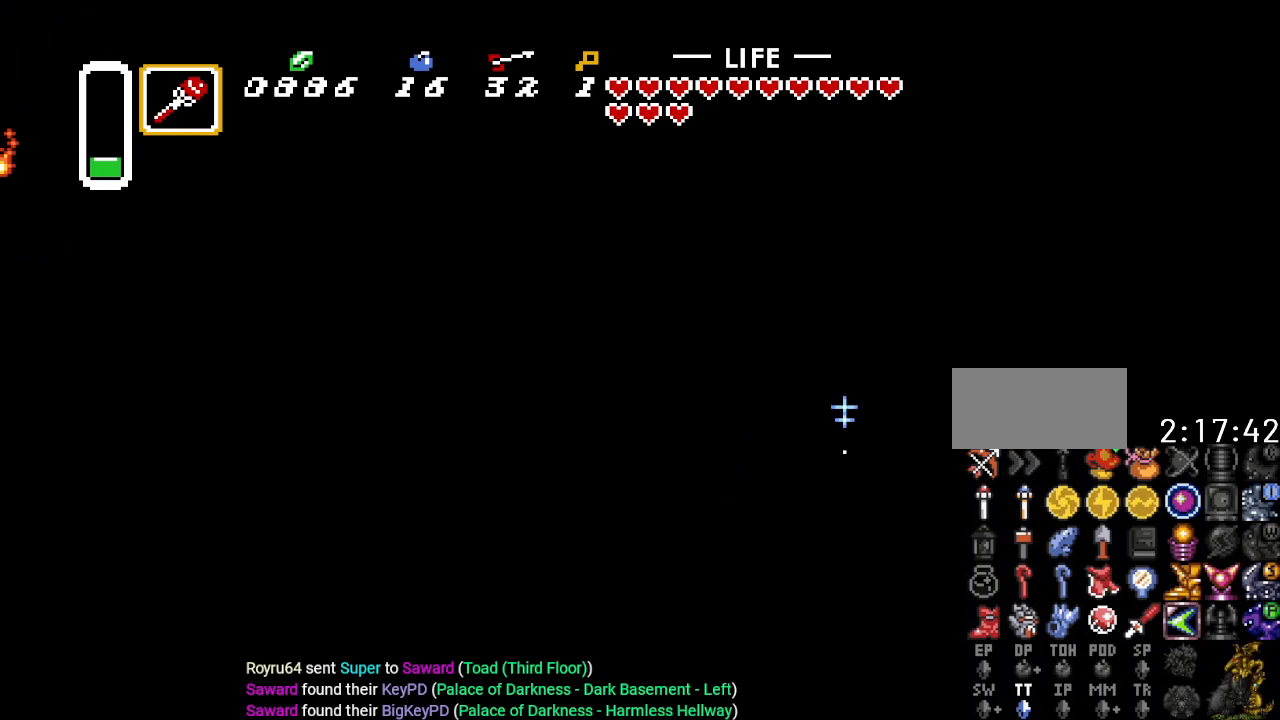
{"buttons": ["B", "DPAD_UP", "DPAD_RIGHT"], "events": []}
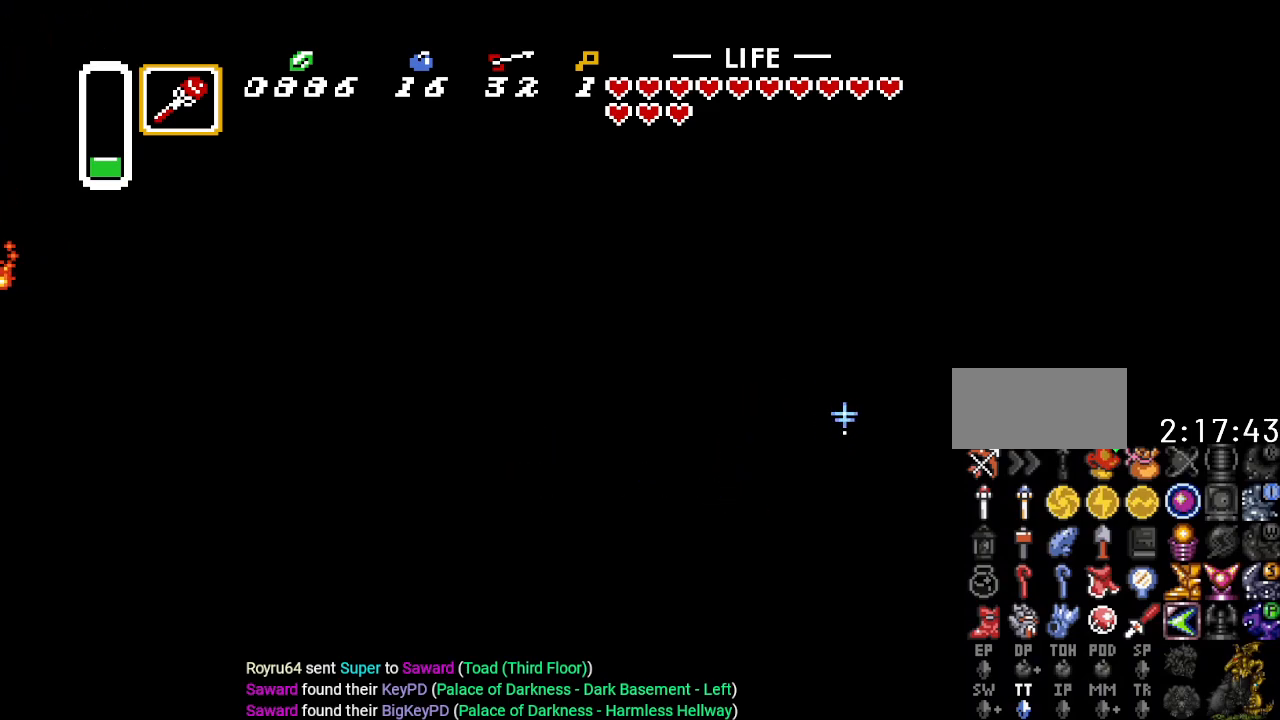
{"buttons": ["B", "DPAD_UP", "DPAD_RIGHT"], "events": []}
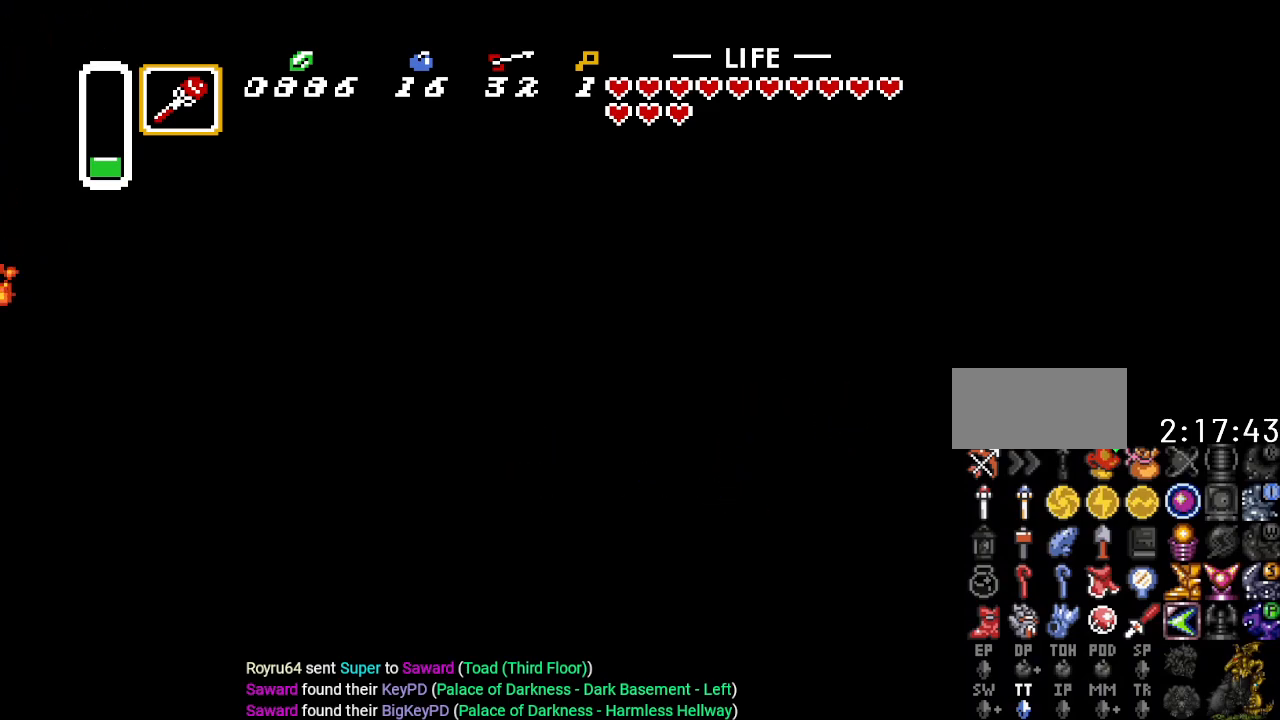
{"buttons": ["B", "DPAD_RIGHT"], "events": [[250, "DPAD_UP", "up"]]}
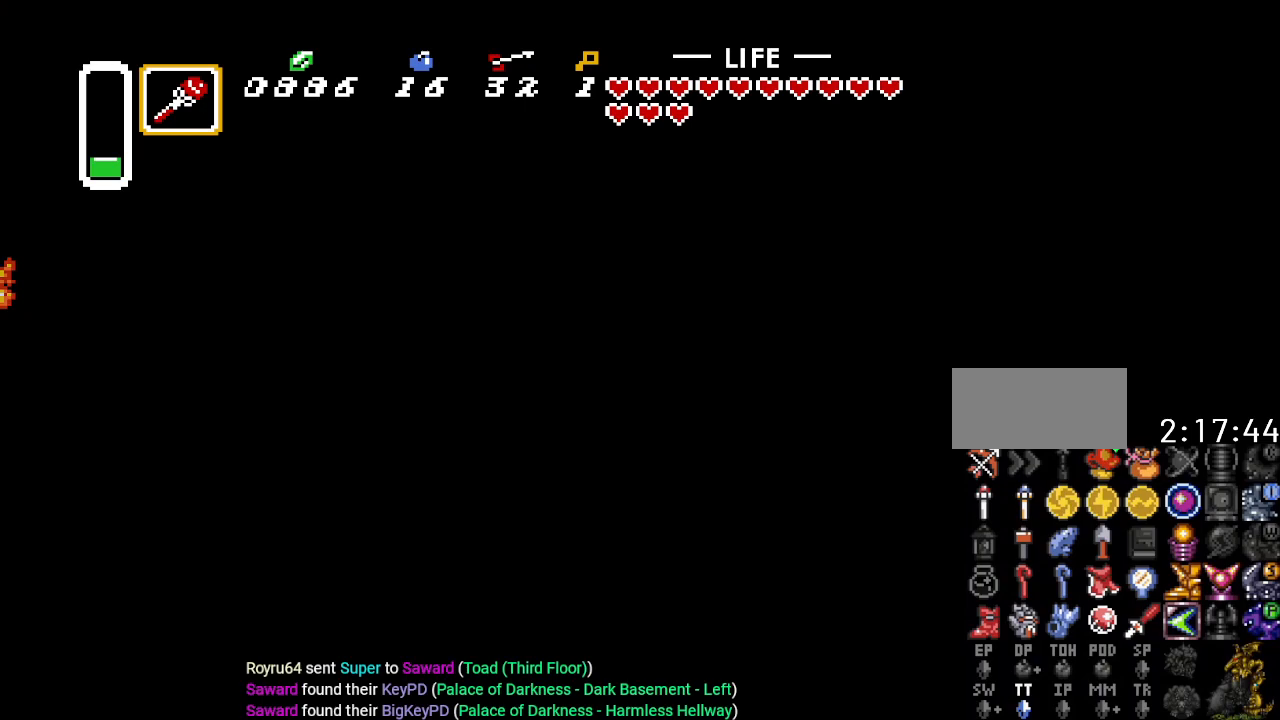
{"buttons": ["B", "DPAD_RIGHT"], "events": []}
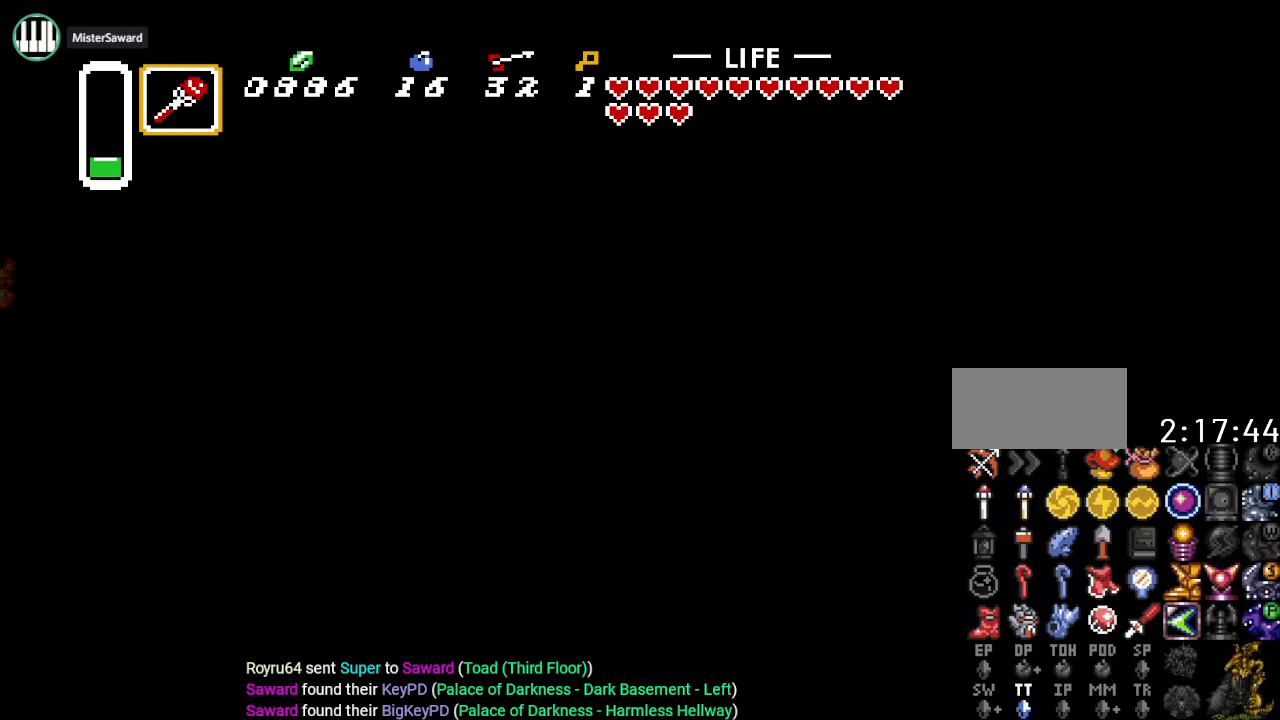
{"buttons": ["B", "DPAD_RIGHT"], "events": []}
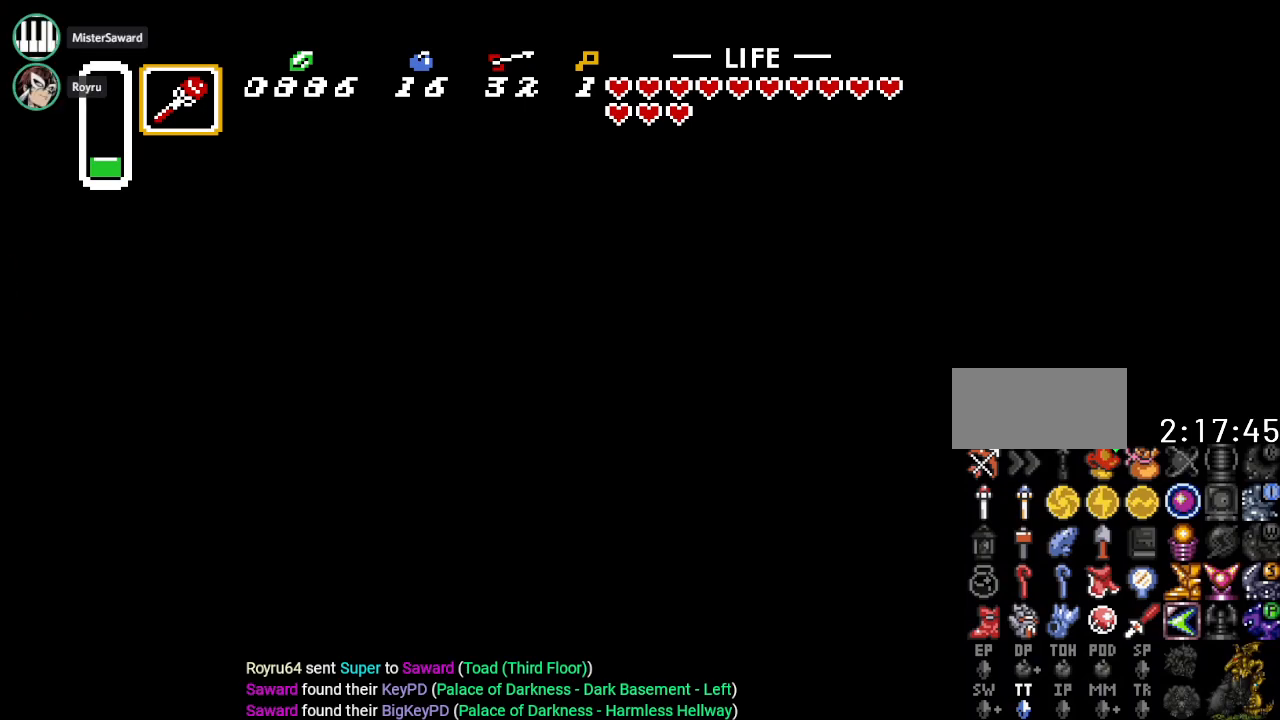
{"buttons": ["B", "DPAD_RIGHT"], "events": []}
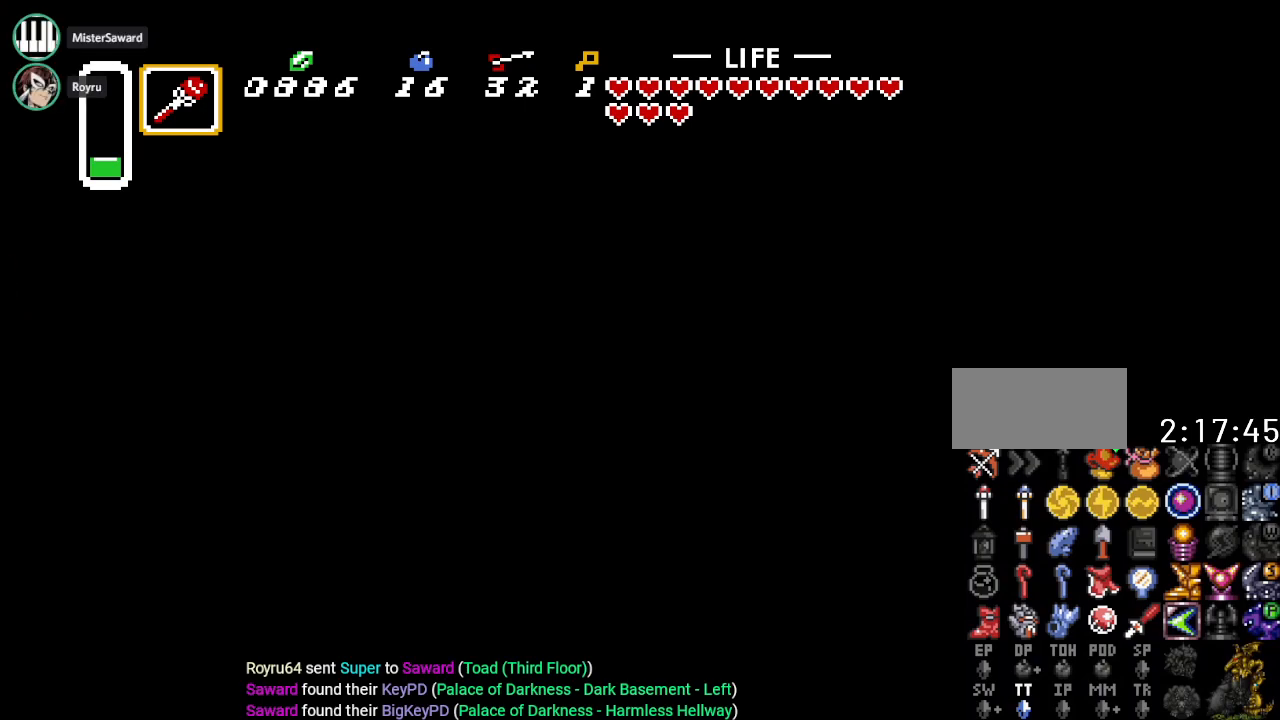
{"buttons": ["B", "DPAD_RIGHT"], "events": []}
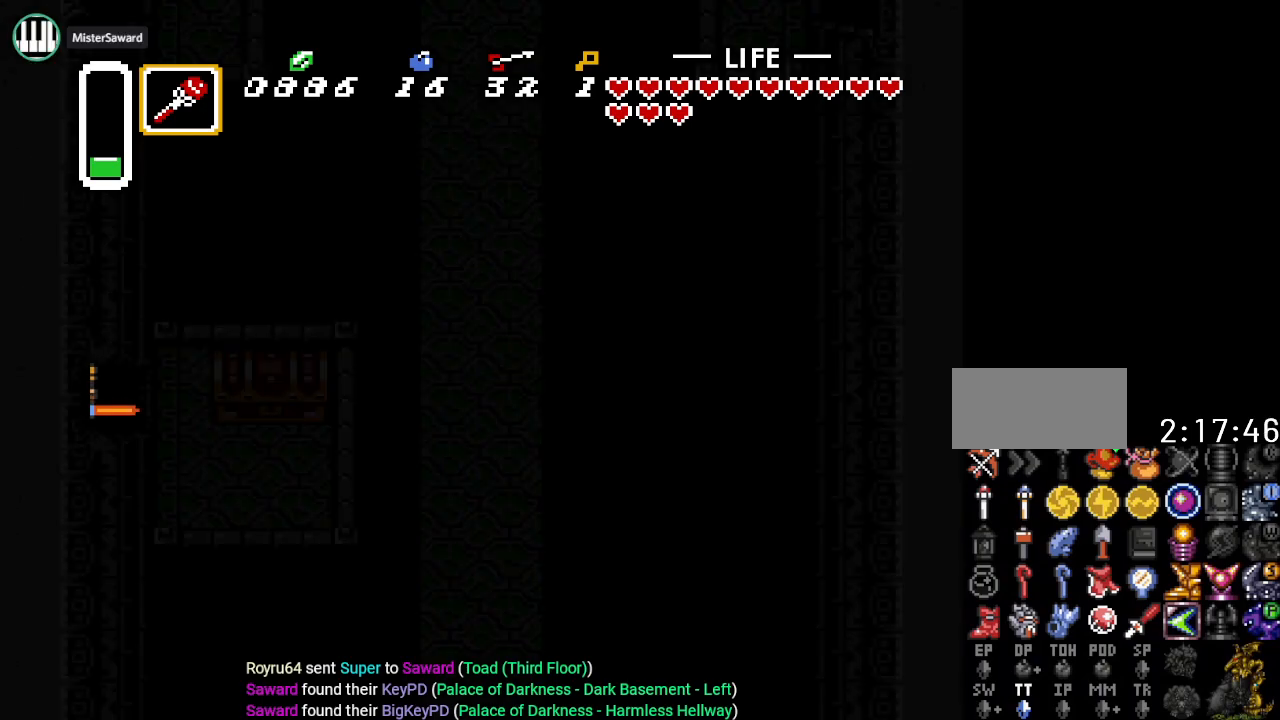
{"buttons": ["B", "DPAD_DOWN", "DPAD_RIGHT"], "events": [[417, "DPAD_DOWN", "down"]]}
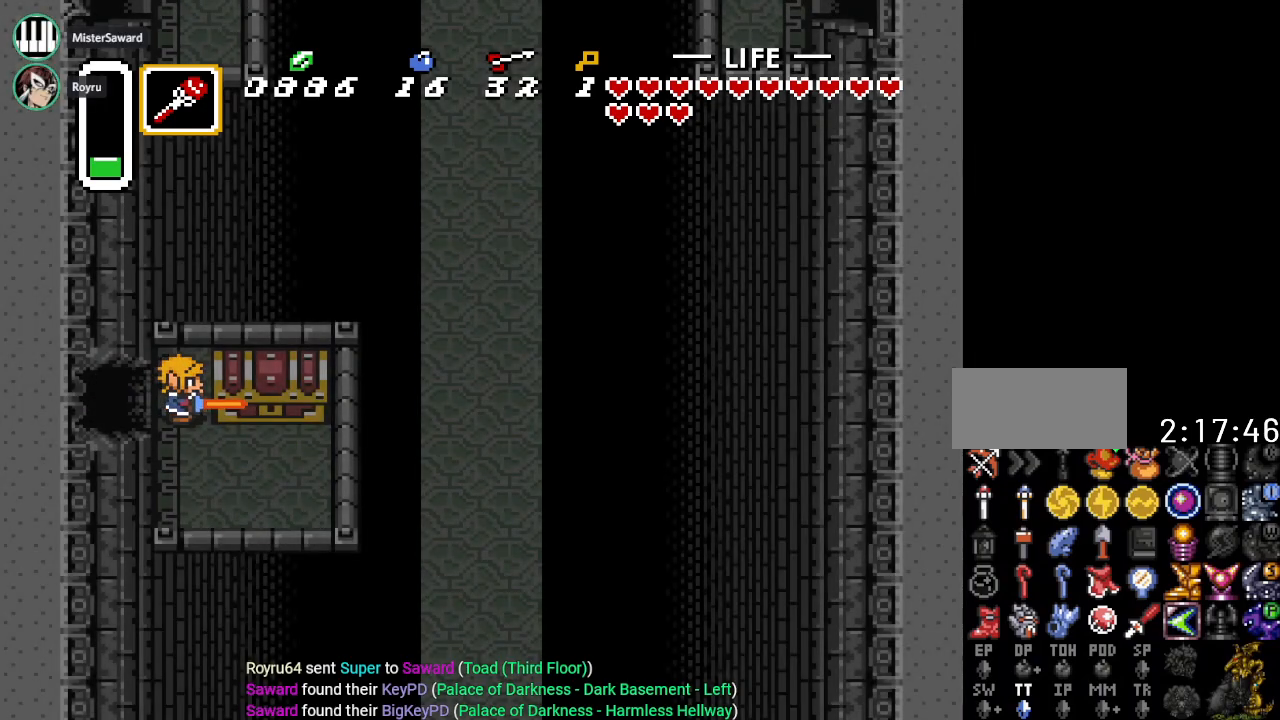
{"buttons": ["DPAD_DOWN", "DPAD_RIGHT"], "events": [[483, "B", "up"]]}
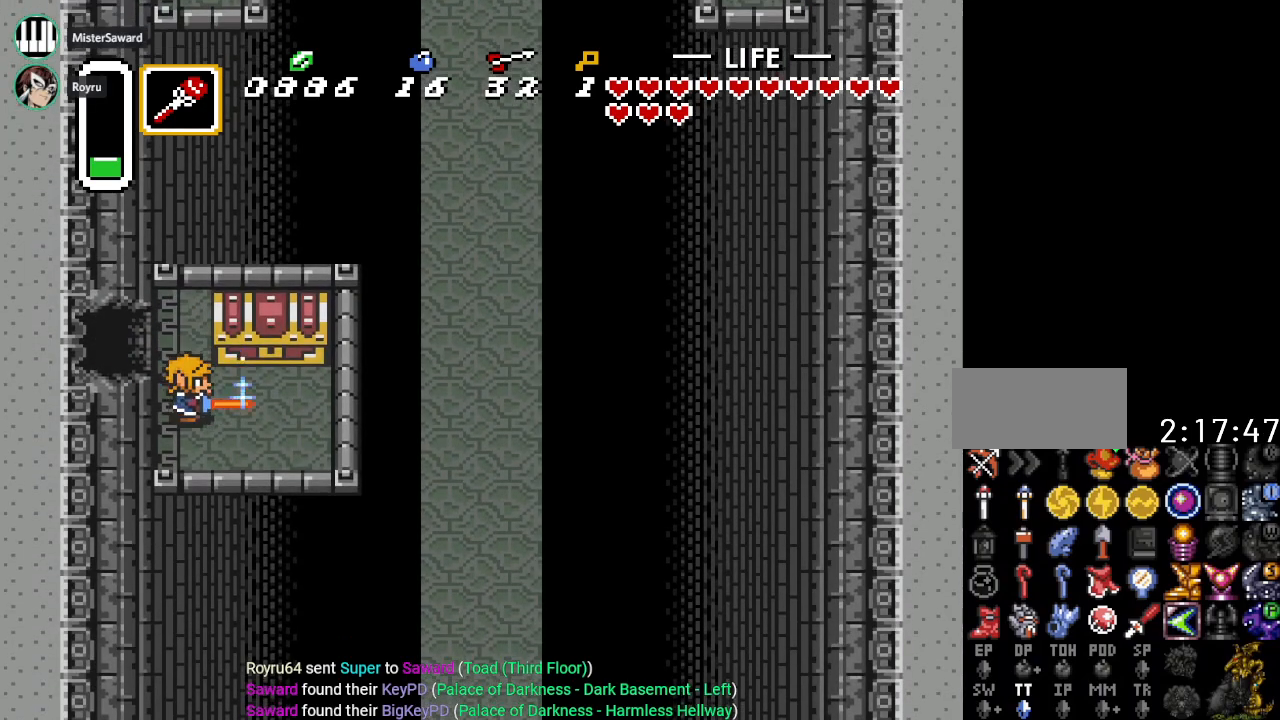
{"buttons": ["DPAD_RIGHT"], "events": [[200, "DPAD_DOWN", "up"]]}
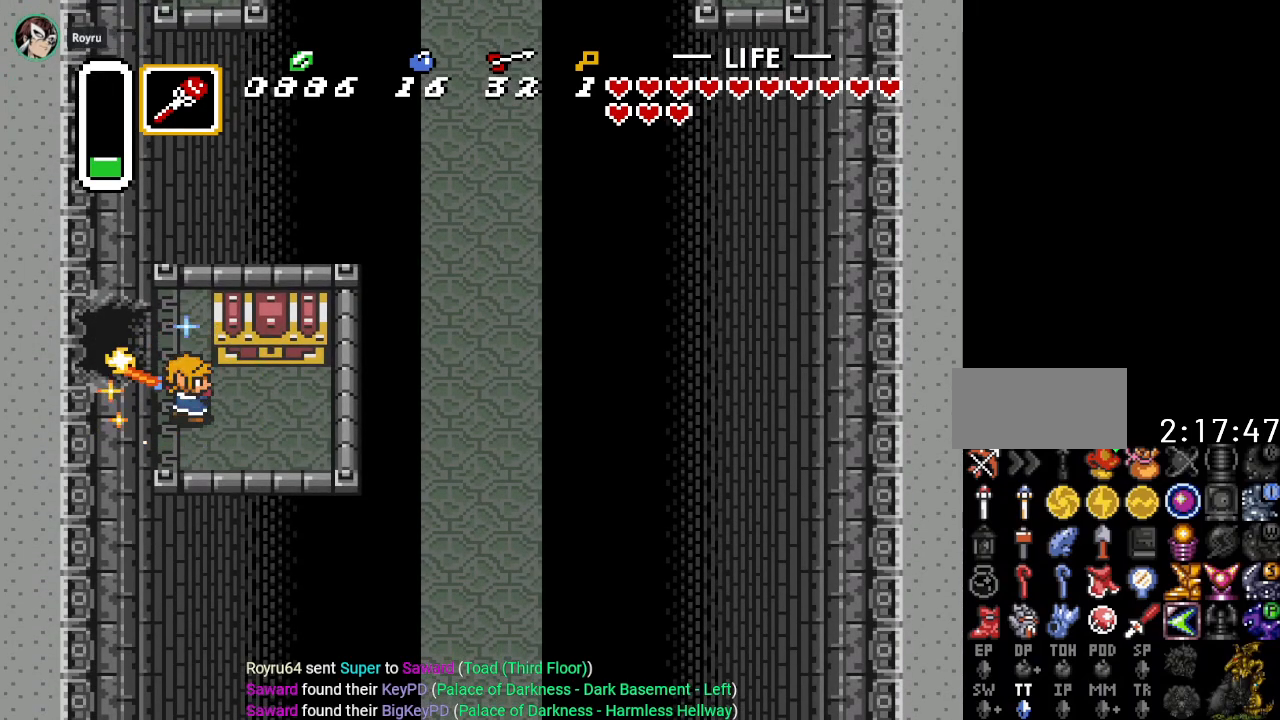
{"buttons": ["DPAD_UP"], "events": [[266, "DPAD_RIGHT", "up"], [266, "DPAD_UP", "down"], [333, "A", "down"], [483, "A", "up"]]}
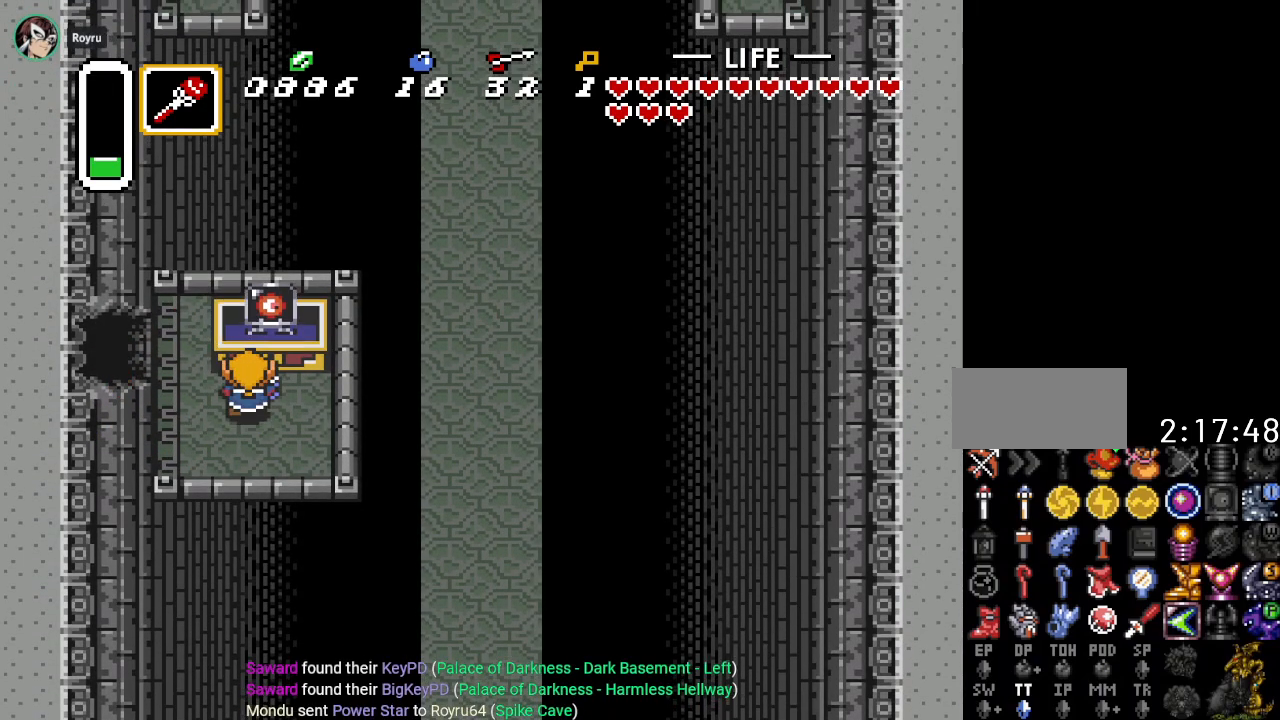
{"buttons": [], "events": [[50, "DPAD_UP", "up"]]}
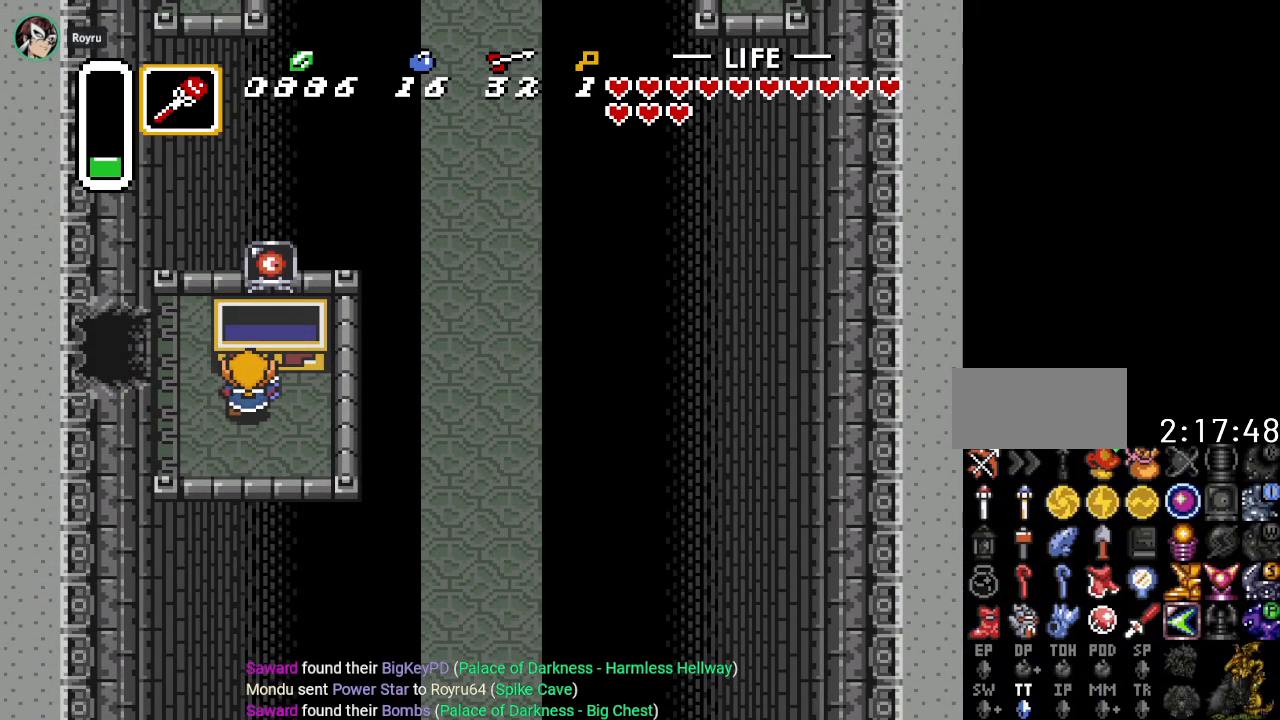
{"buttons": [], "events": []}
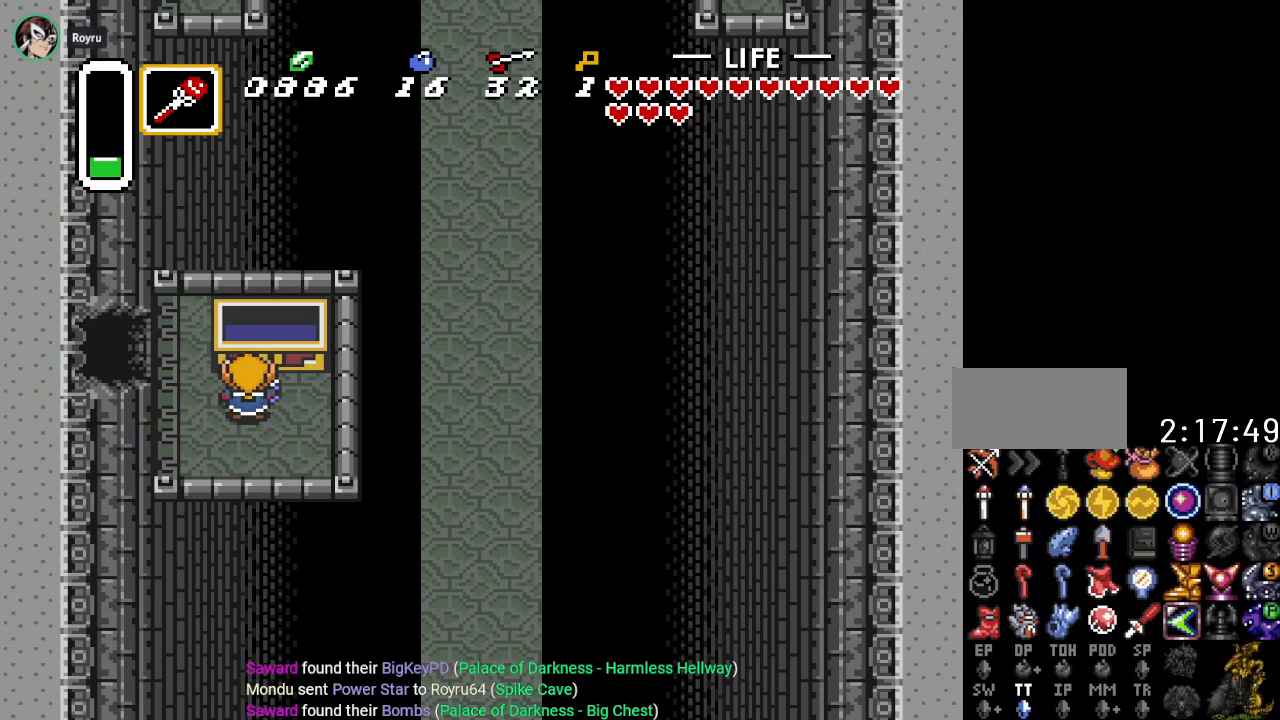
{"buttons": ["DPAD_UP", "DPAD_LEFT"], "events": [[367, "DPAD_LEFT", "down"], [417, "DPAD_UP", "down"]]}
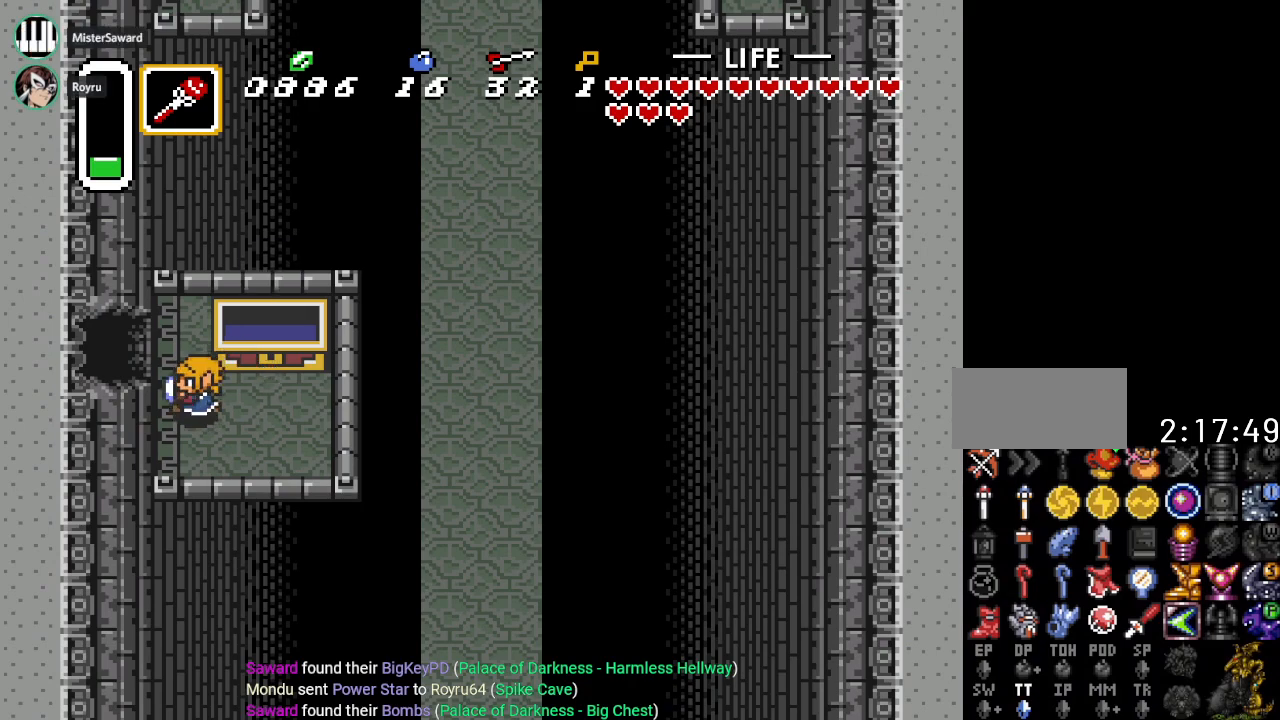
{"buttons": [], "events": [[16, "DPAD_UP", "up"], [50, "DPAD_LEFT", "up"]]}
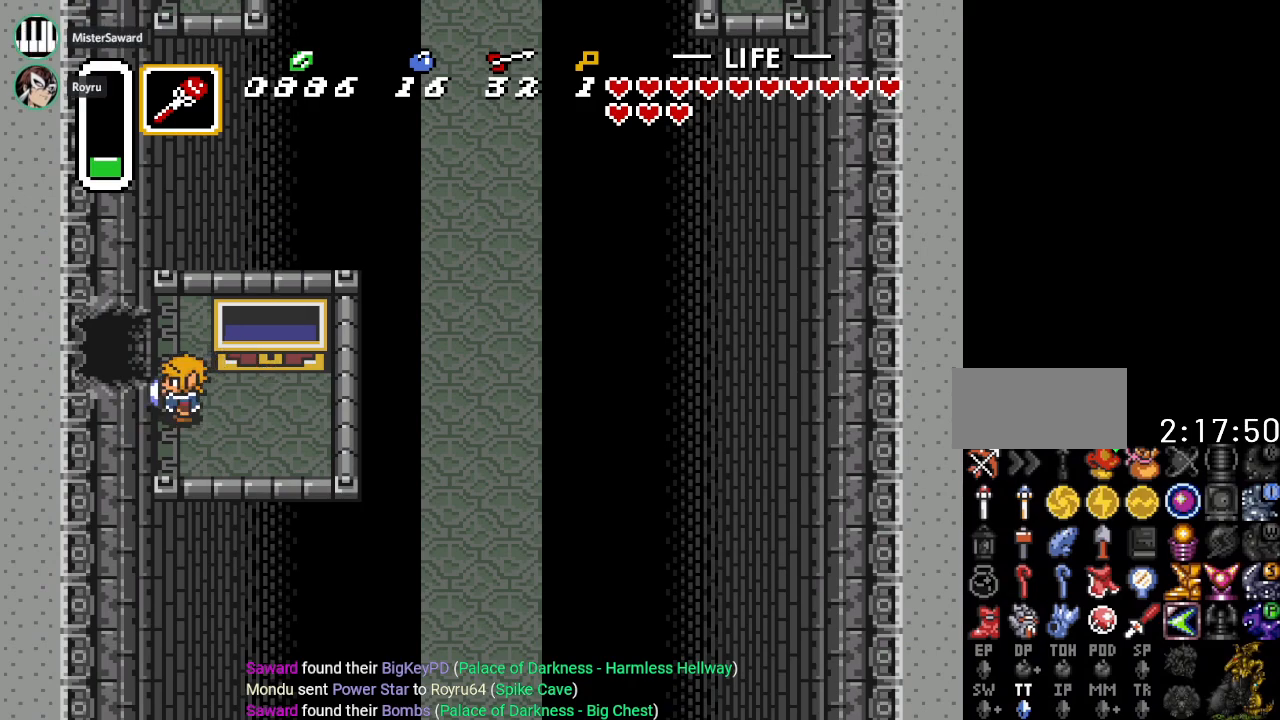
{"buttons": ["DPAD_UP", "DPAD_LEFT"], "events": [[350, "DPAD_UP", "down"], [384, "DPAD_LEFT", "down"]]}
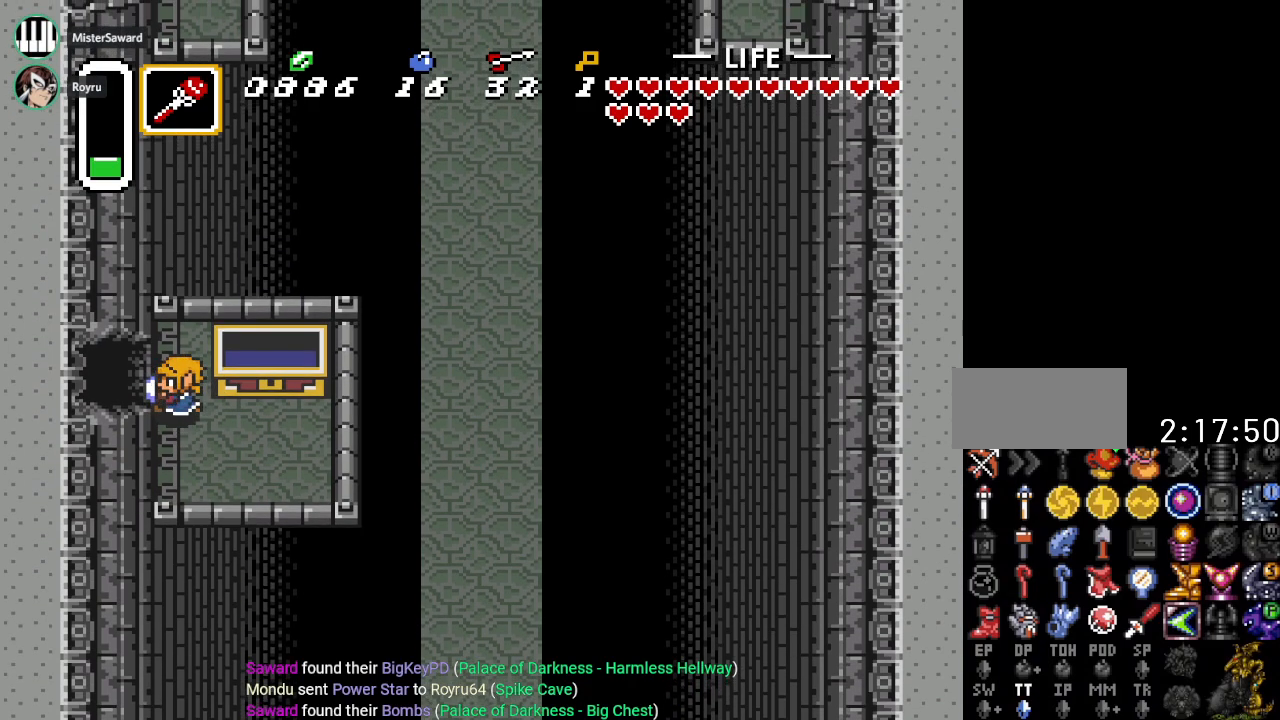
{"buttons": [], "events": [[116, "DPAD_UP", "up"], [367, "DPAD_LEFT", "up"]]}
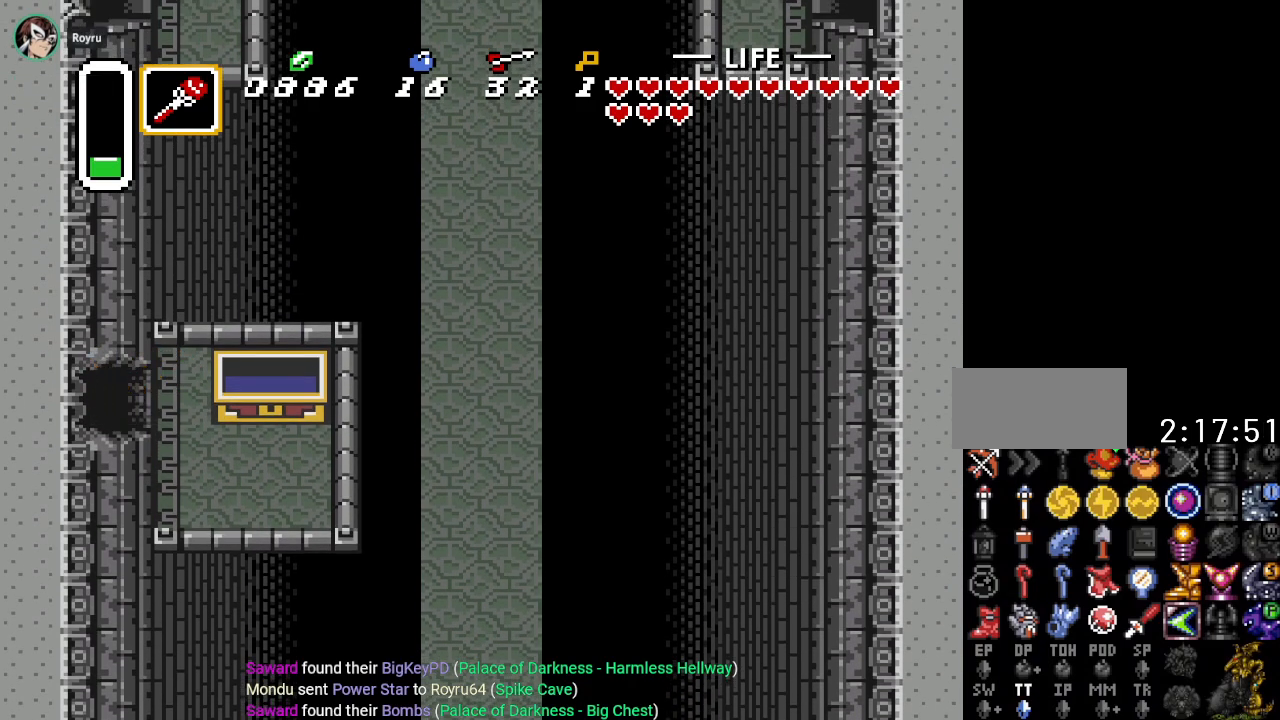
{"buttons": ["DPAD_LEFT"], "events": [[384, "DPAD_LEFT", "down"]]}
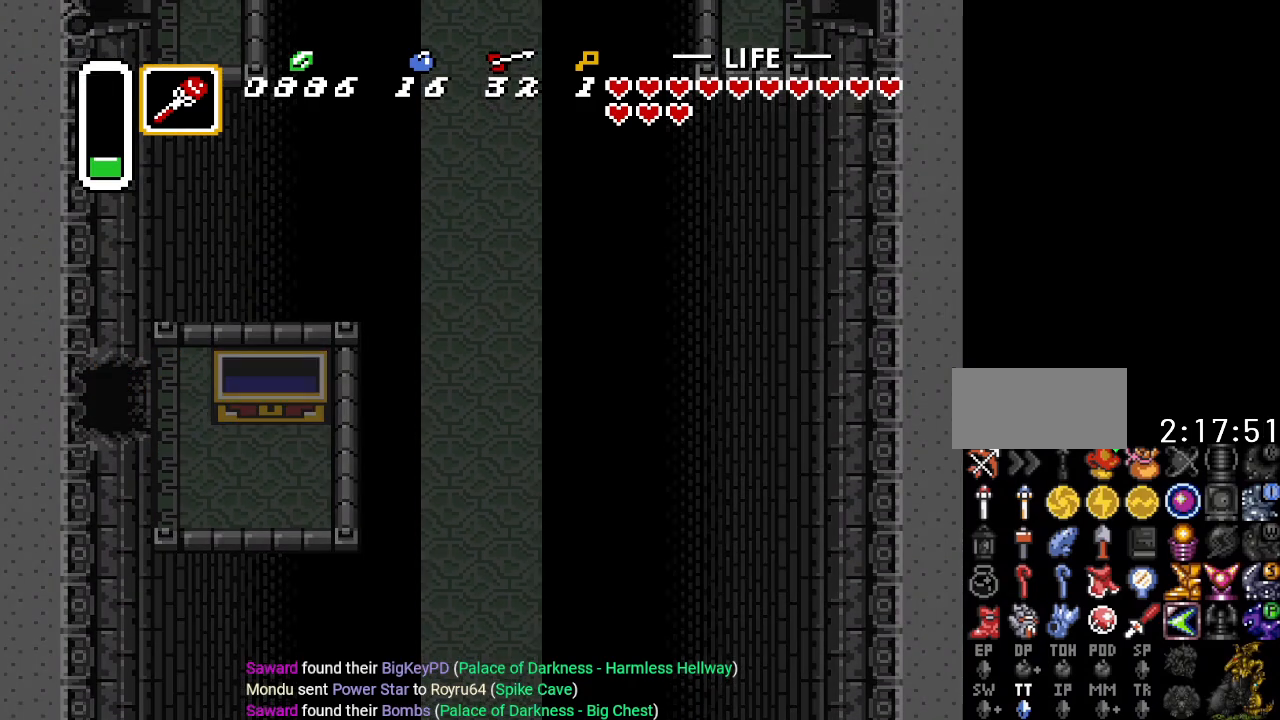
{"buttons": [], "events": [[450, "DPAD_LEFT", "up"]]}